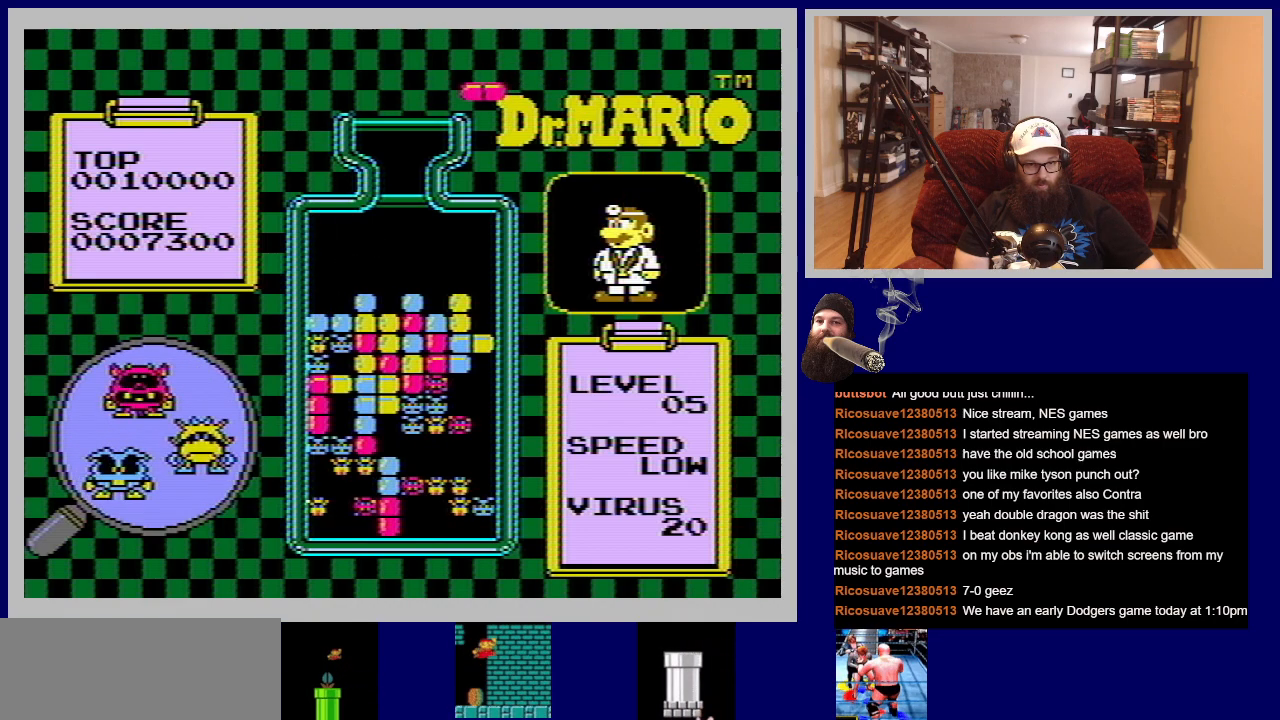
Gameplay with a controller (Nintendo layout); each line is a JSON object with the inputs held at the frame after it. "events" lists button and stick changes between this image and that frame as [ms after this image, input, new state], when the widget could be followed in between. Not read: L3 R3.
{"buttons": [], "events": []}
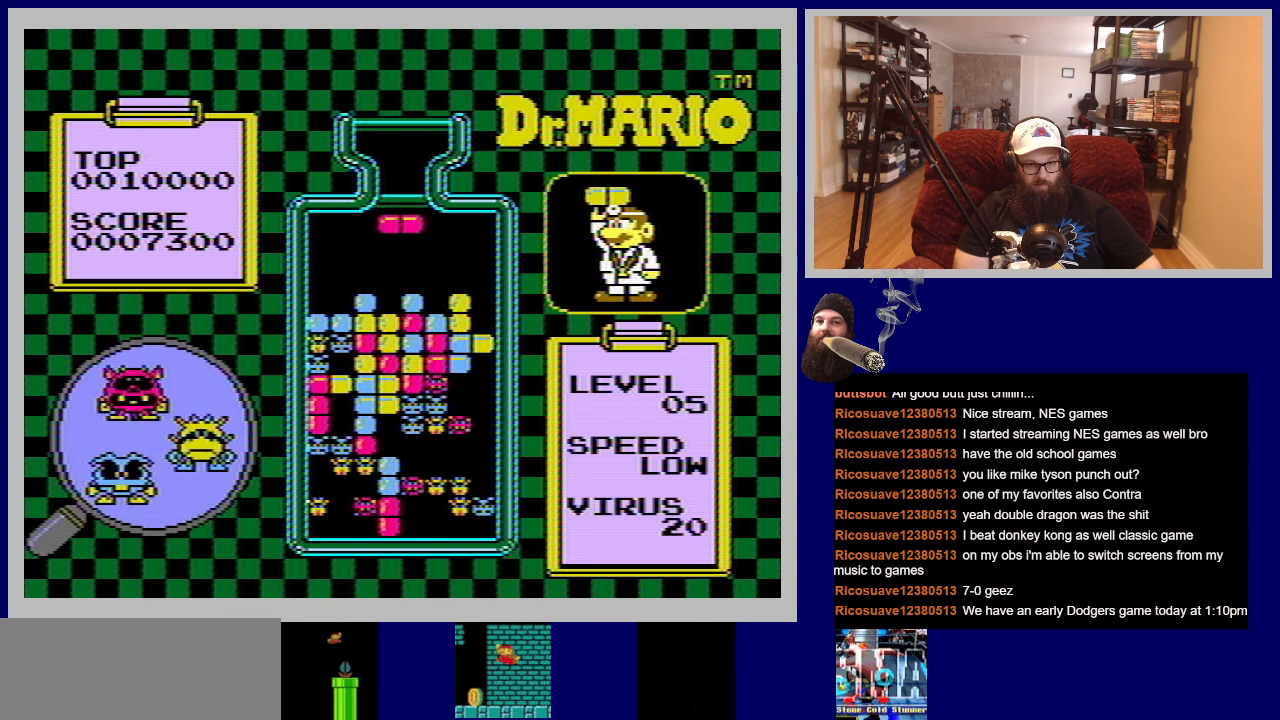
{"buttons": [], "events": [[200, "DPAD_RIGHT", "down"], [417, "DPAD_RIGHT", "up"]]}
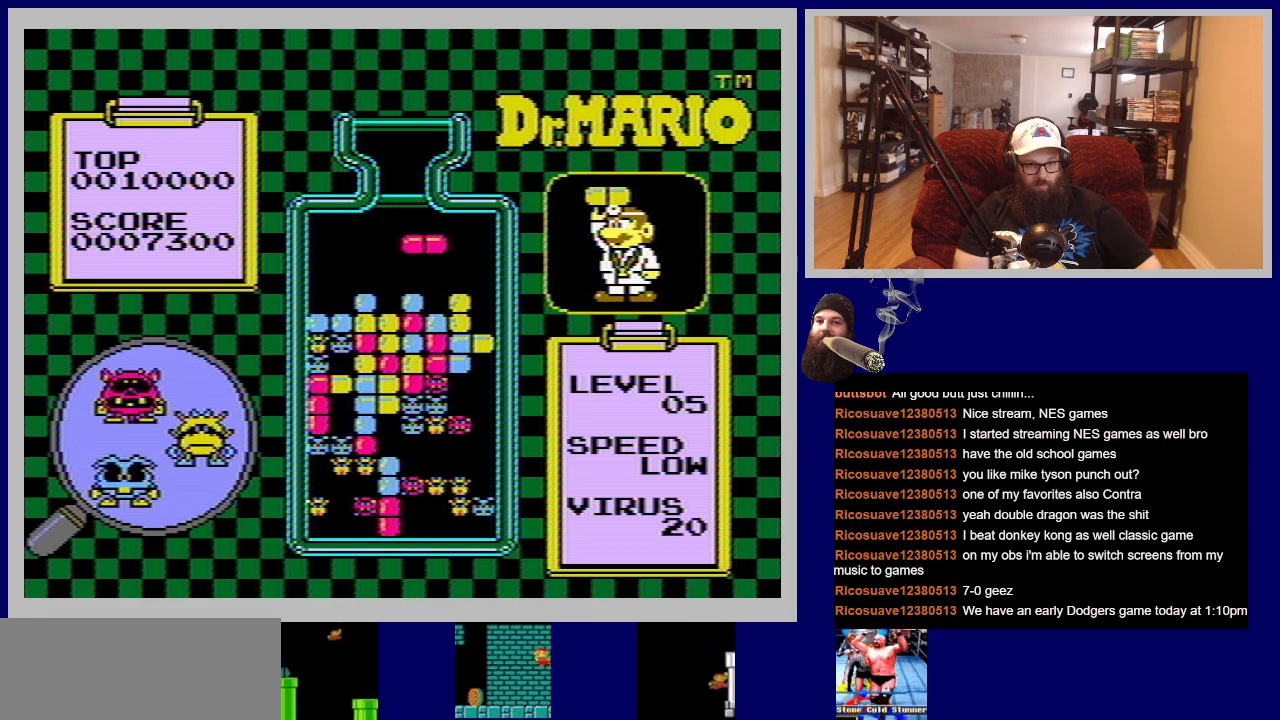
{"buttons": ["DPAD_RIGHT"], "events": [[184, "A", "down"], [217, "DPAD_RIGHT", "down"], [367, "A", "up"]]}
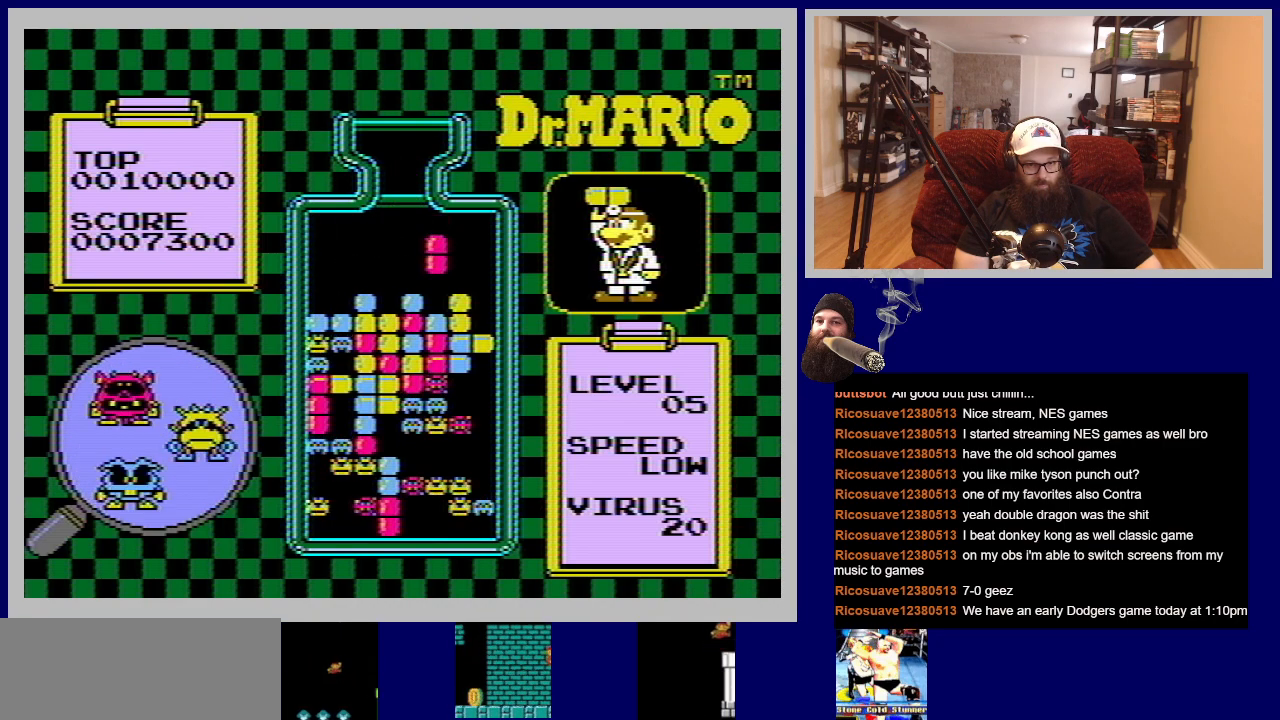
{"buttons": [], "events": [[450, "DPAD_RIGHT", "up"]]}
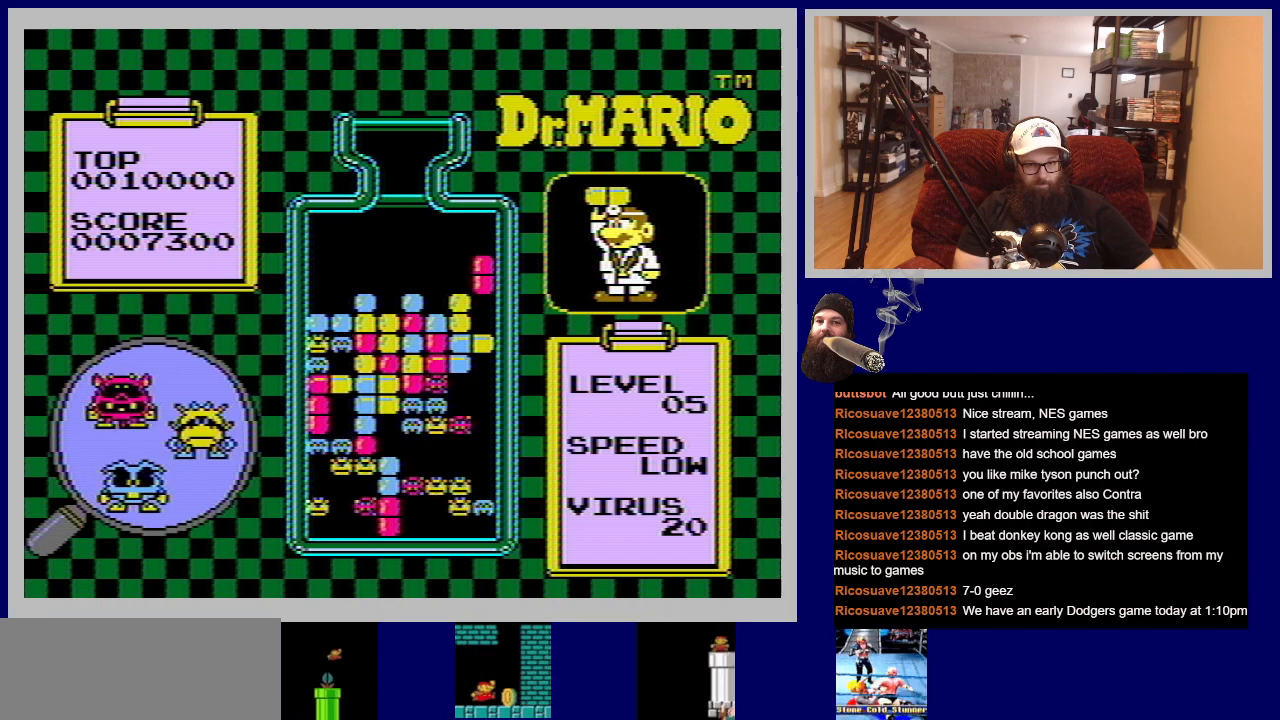
{"buttons": [], "events": [[100, "DPAD_DOWN", "down"], [467, "DPAD_DOWN", "up"]]}
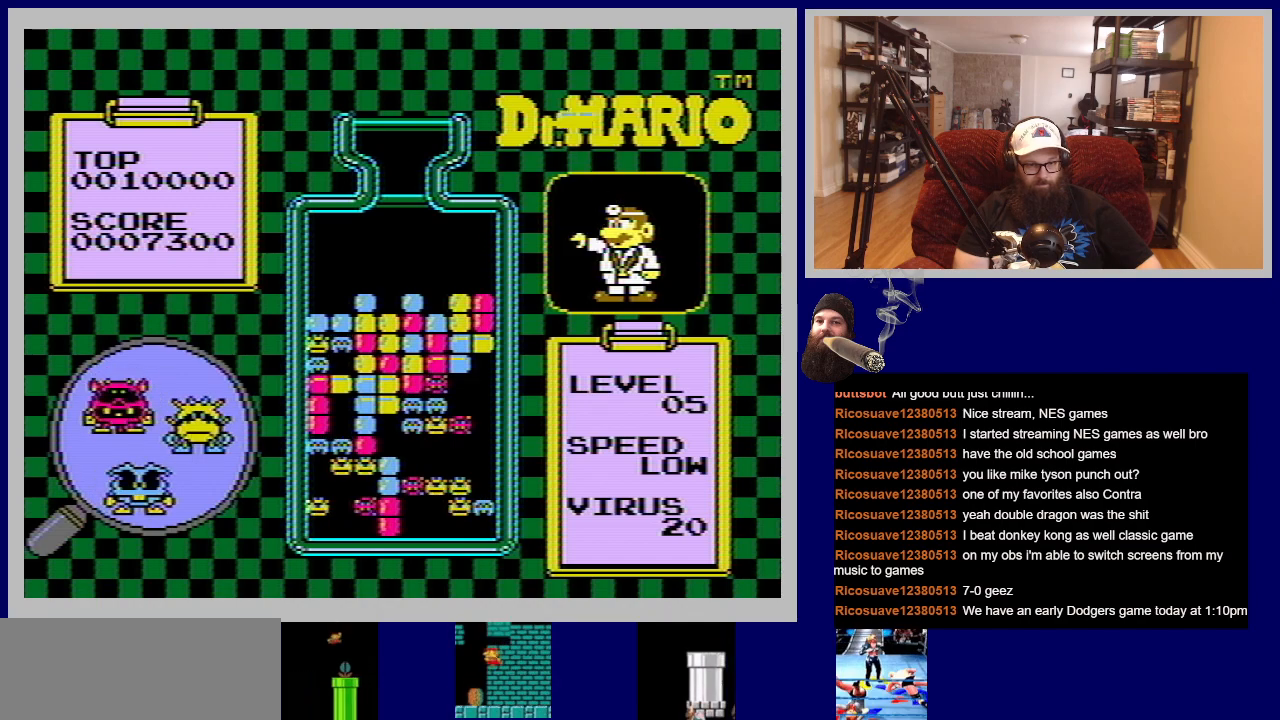
{"buttons": [], "events": []}
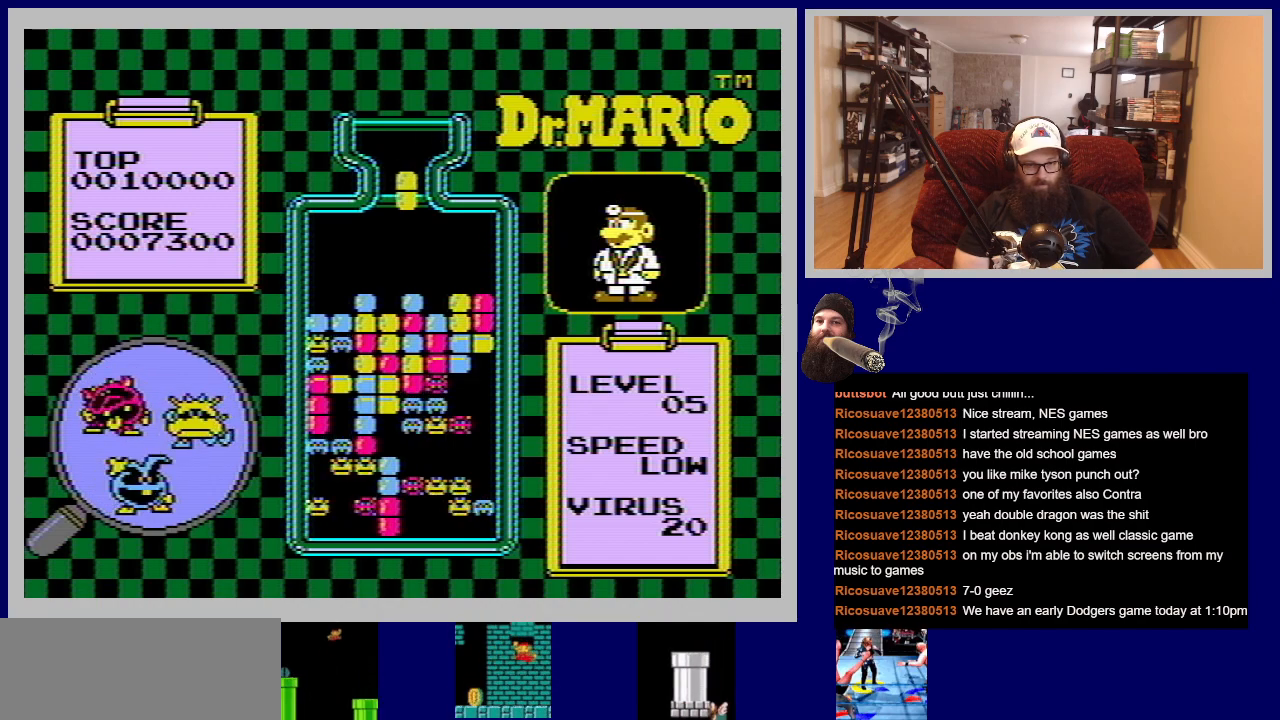
{"buttons": [], "events": []}
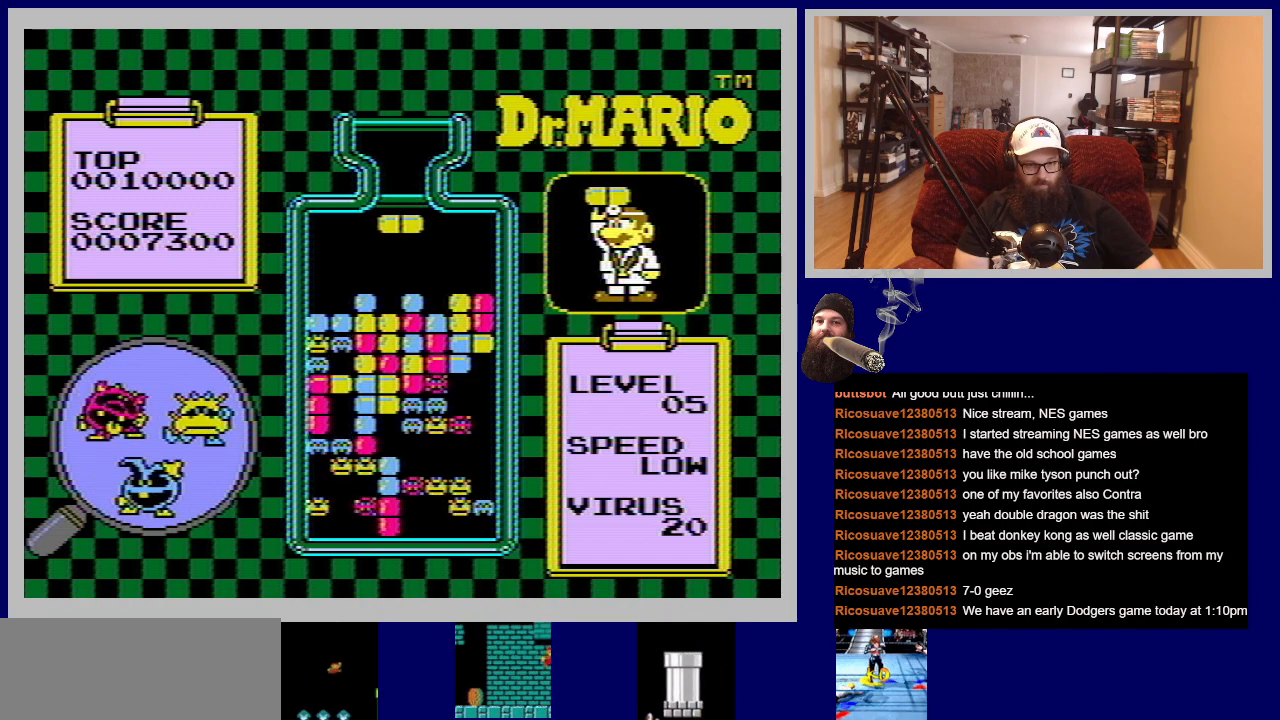
{"buttons": ["A", "DPAD_RIGHT"], "events": [[133, "DPAD_RIGHT", "down"], [467, "A", "down"]]}
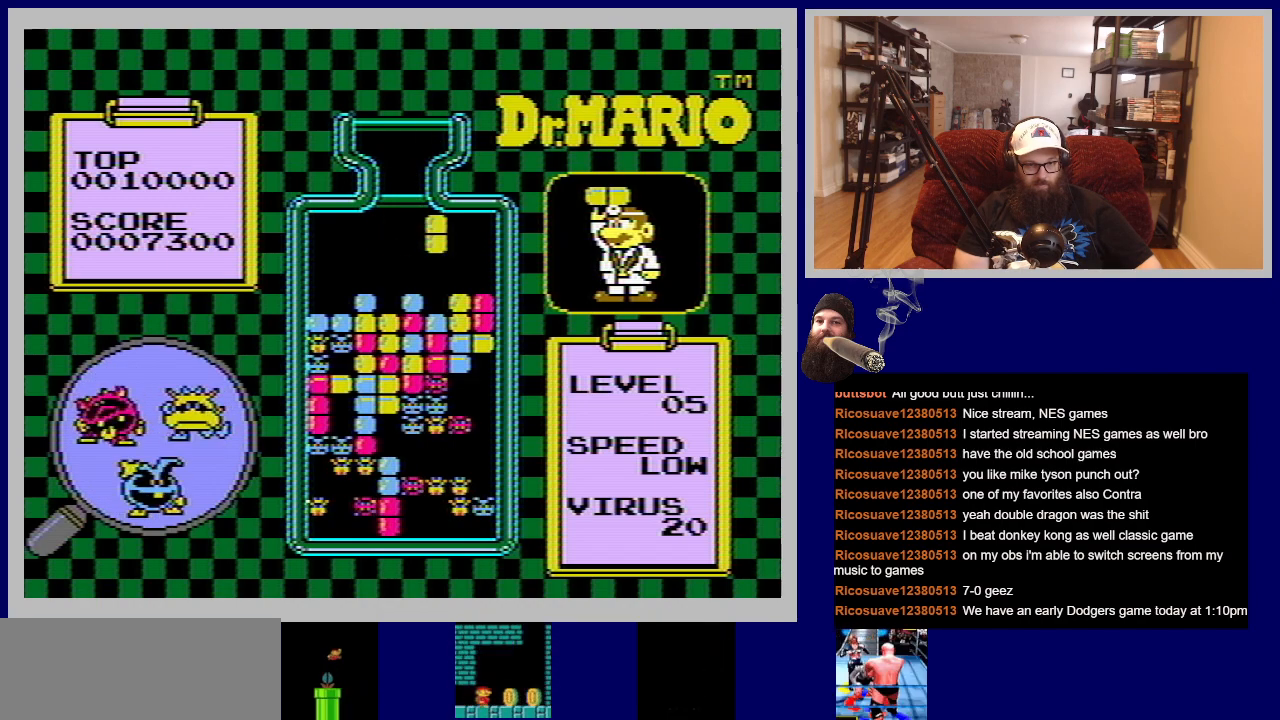
{"buttons": ["DPAD_DOWN"], "events": [[50, "DPAD_RIGHT", "up"], [117, "A", "up"], [484, "DPAD_DOWN", "down"]]}
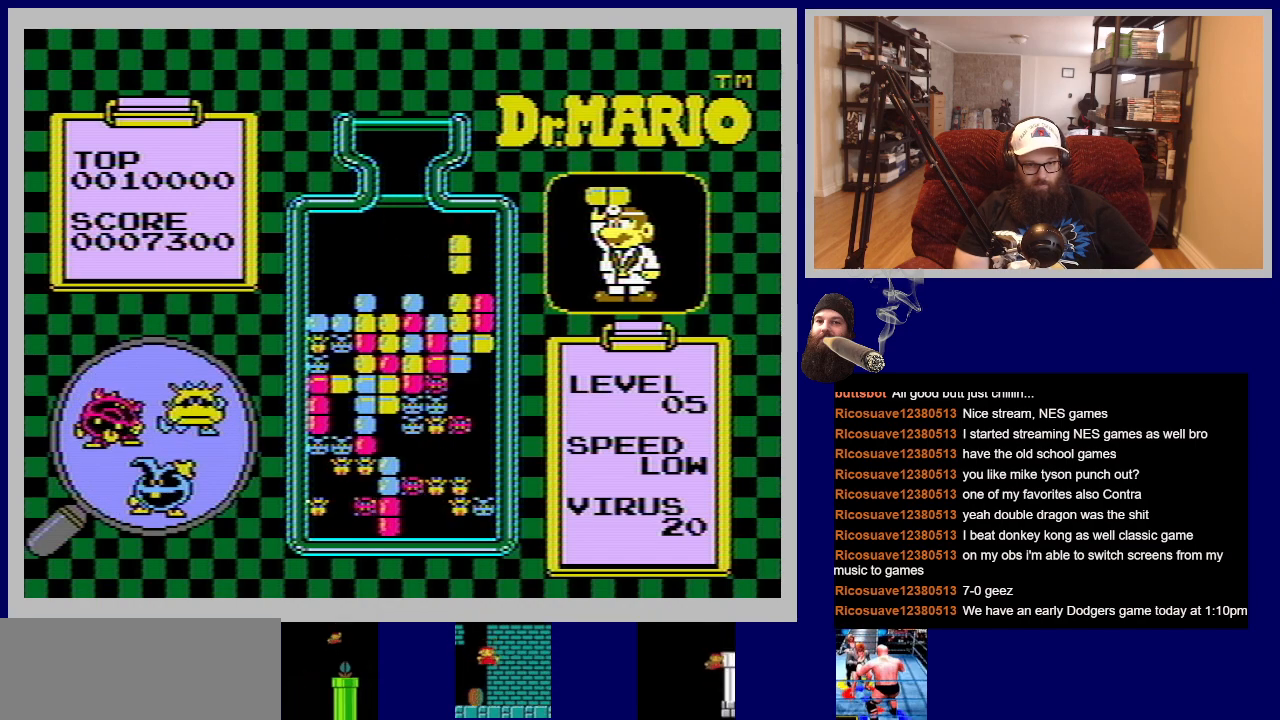
{"buttons": [], "events": [[233, "DPAD_DOWN", "up"]]}
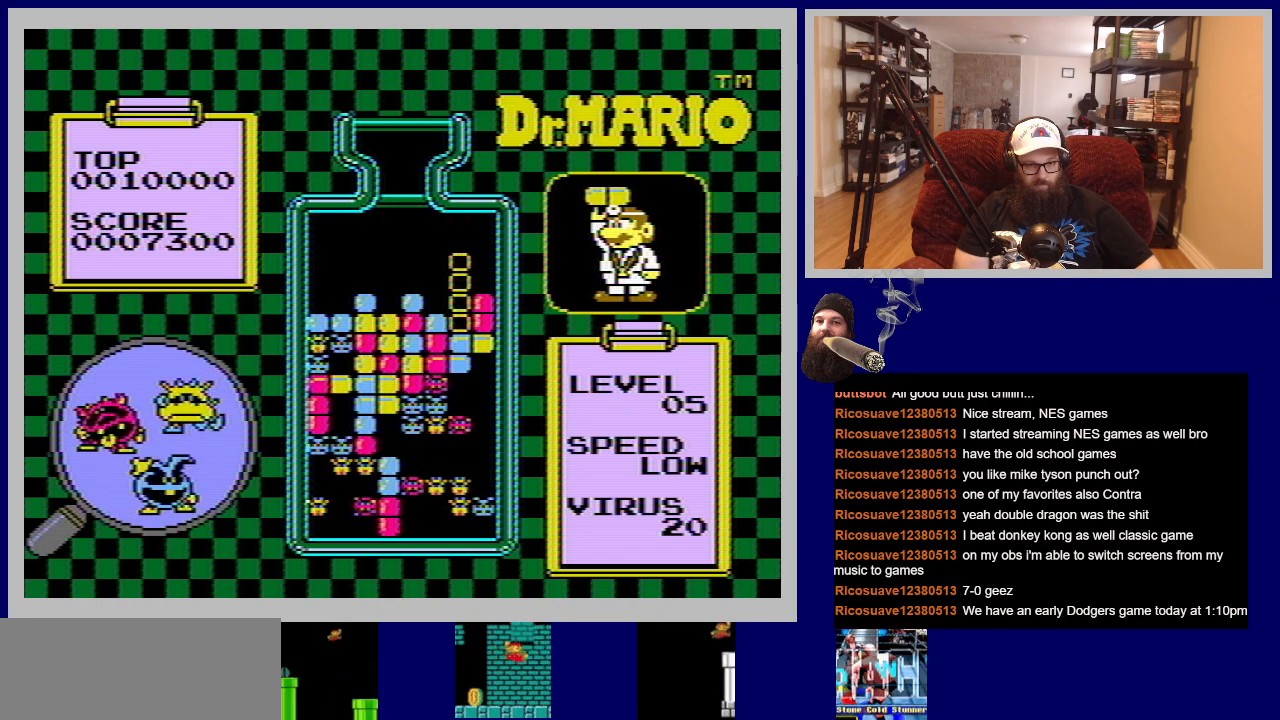
{"buttons": [], "events": []}
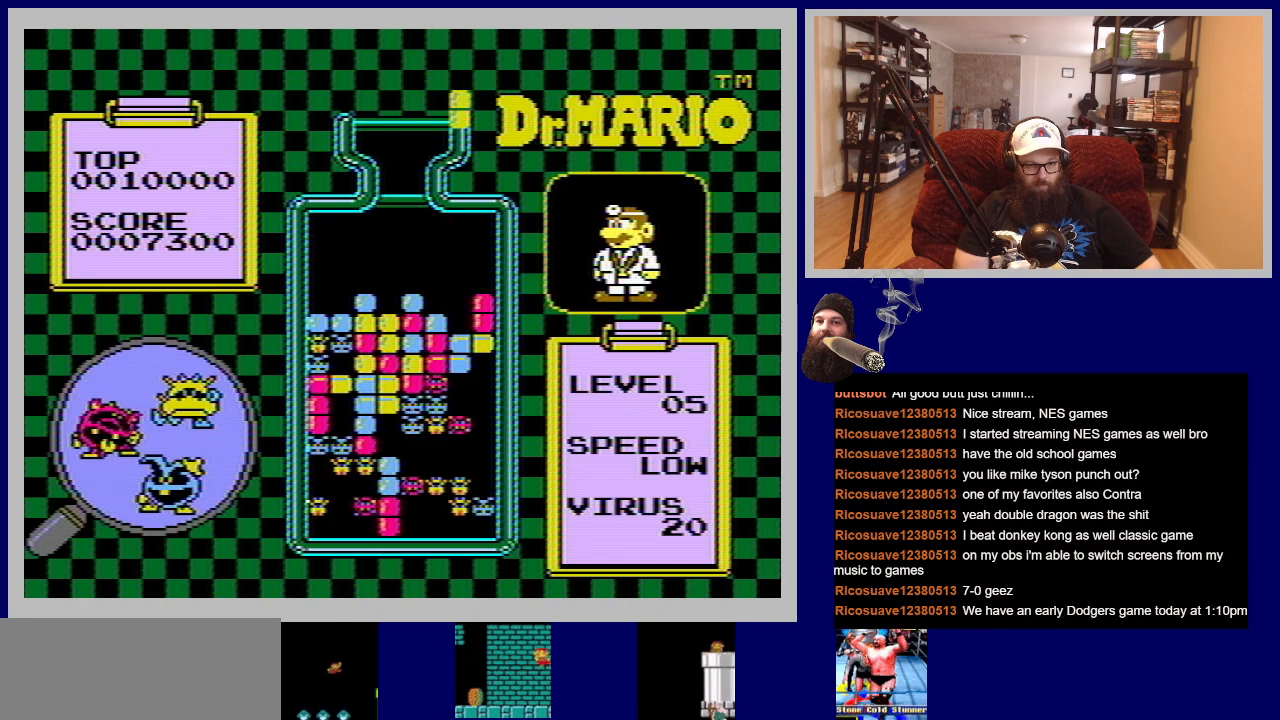
{"buttons": [], "events": []}
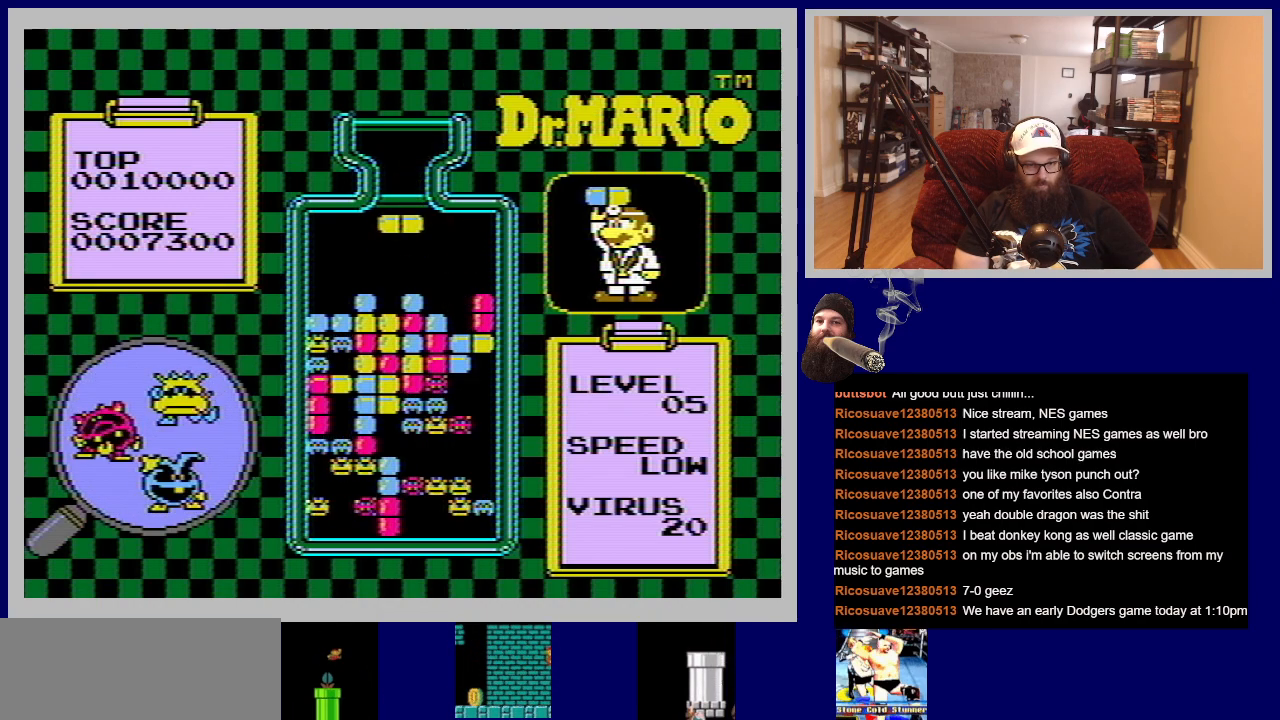
{"buttons": [], "events": [[234, "DPAD_RIGHT", "down"], [501, "DPAD_RIGHT", "up"]]}
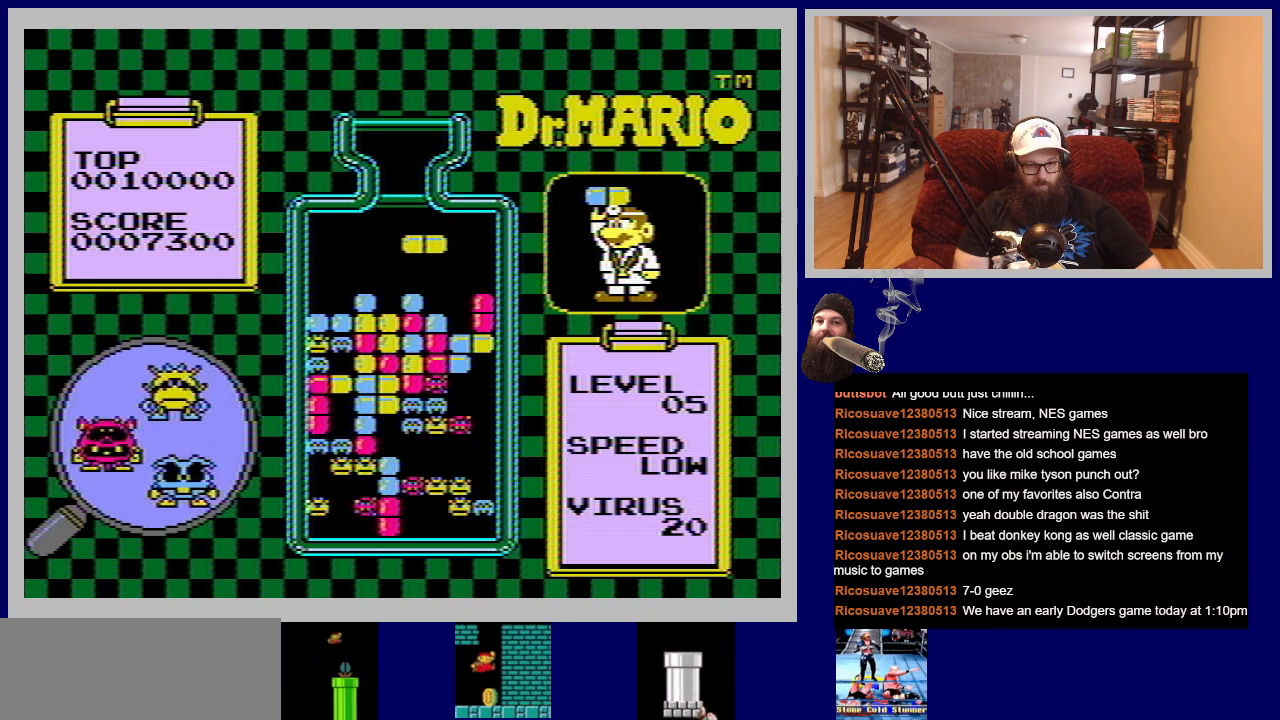
{"buttons": [], "events": [[200, "A", "down"], [400, "A", "up"]]}
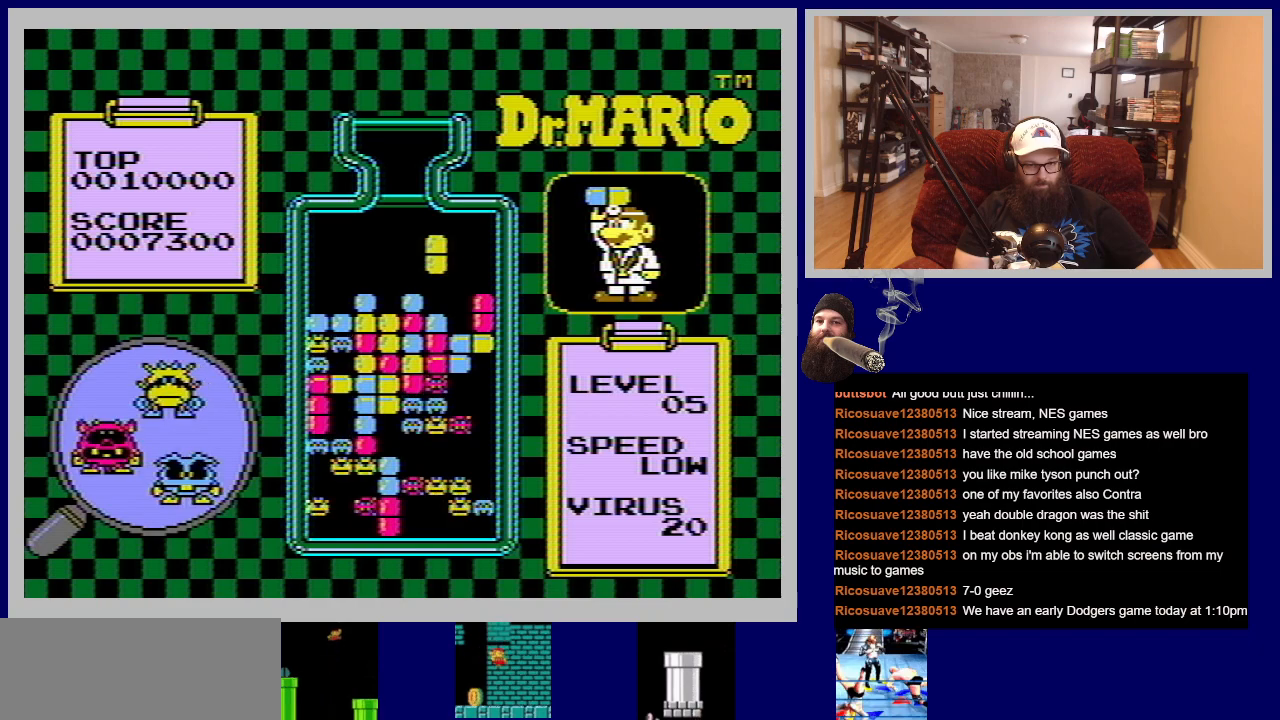
{"buttons": ["DPAD_DOWN"], "events": [[34, "DPAD_RIGHT", "down"], [150, "DPAD_RIGHT", "up"], [300, "DPAD_DOWN", "down"]]}
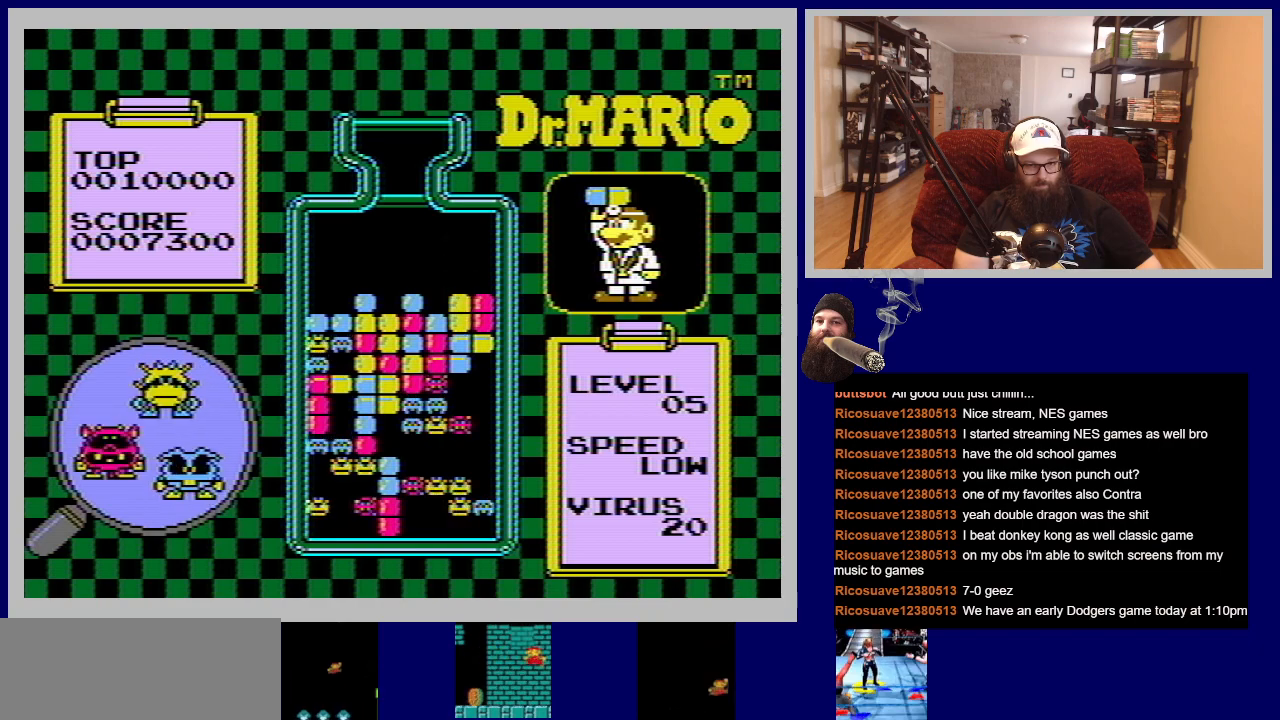
{"buttons": [], "events": [[50, "DPAD_DOWN", "up"]]}
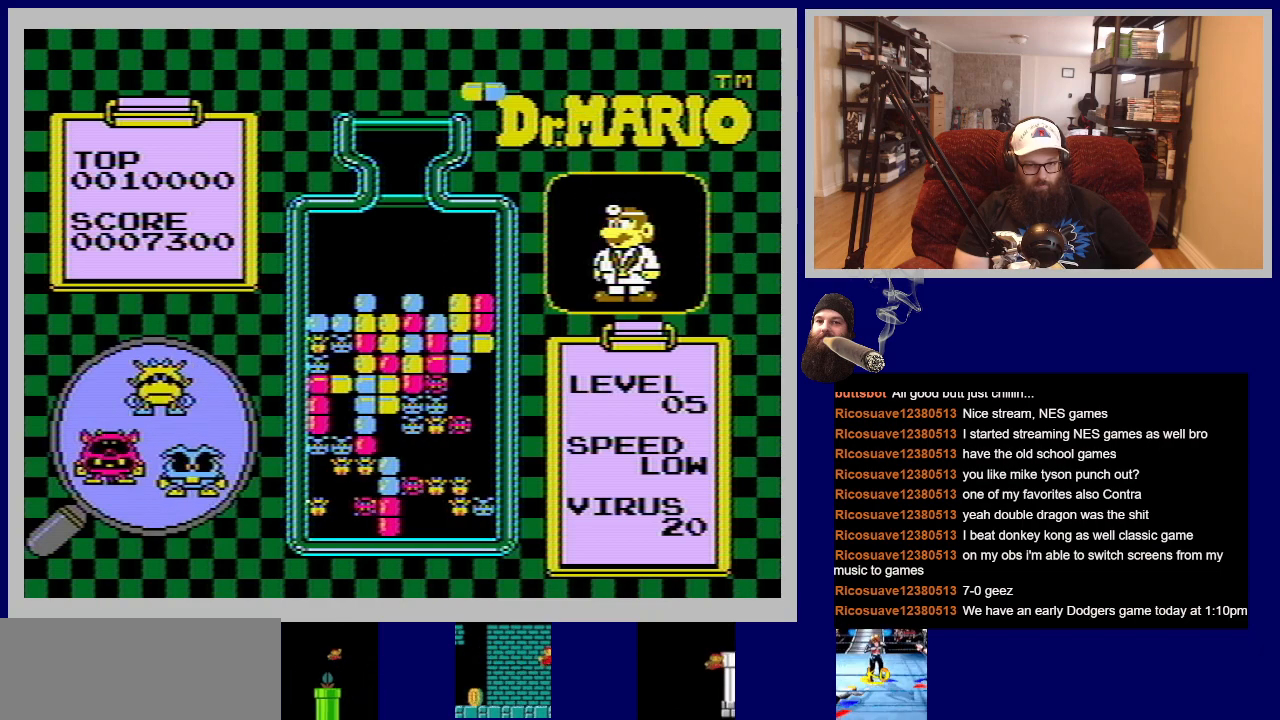
{"buttons": [], "events": []}
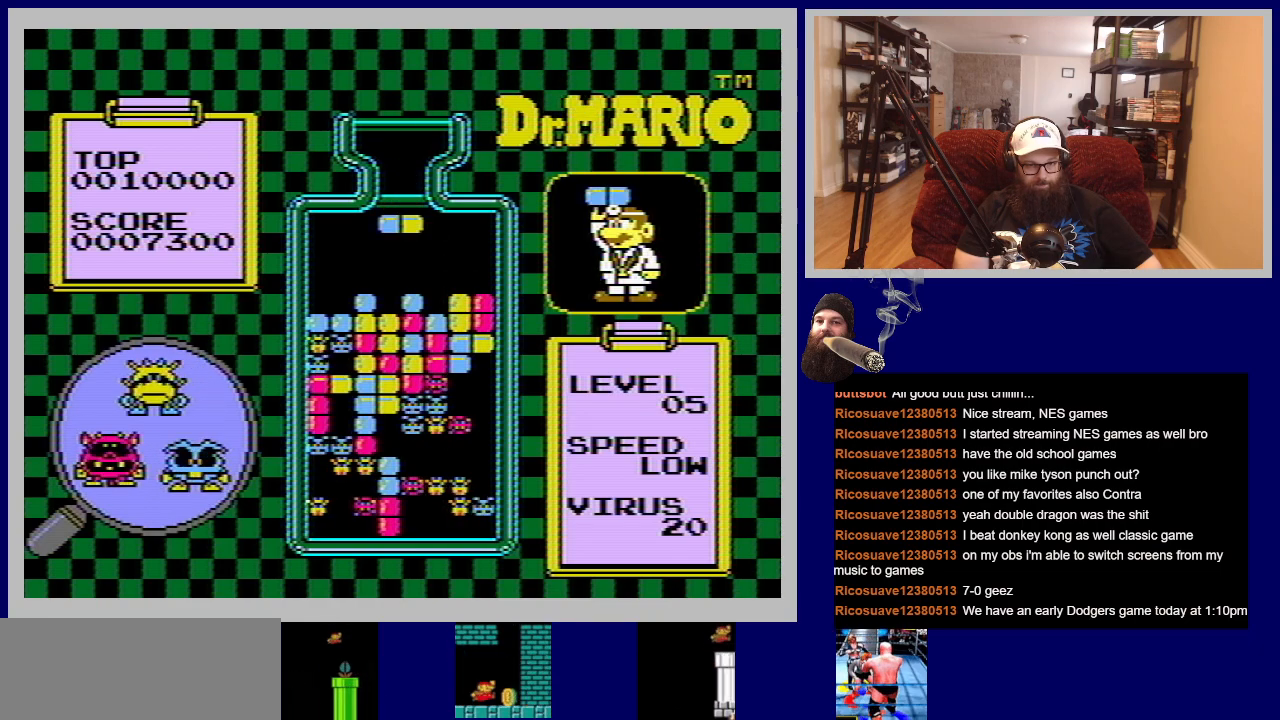
{"buttons": ["DPAD_LEFT"], "events": [[367, "DPAD_LEFT", "down"]]}
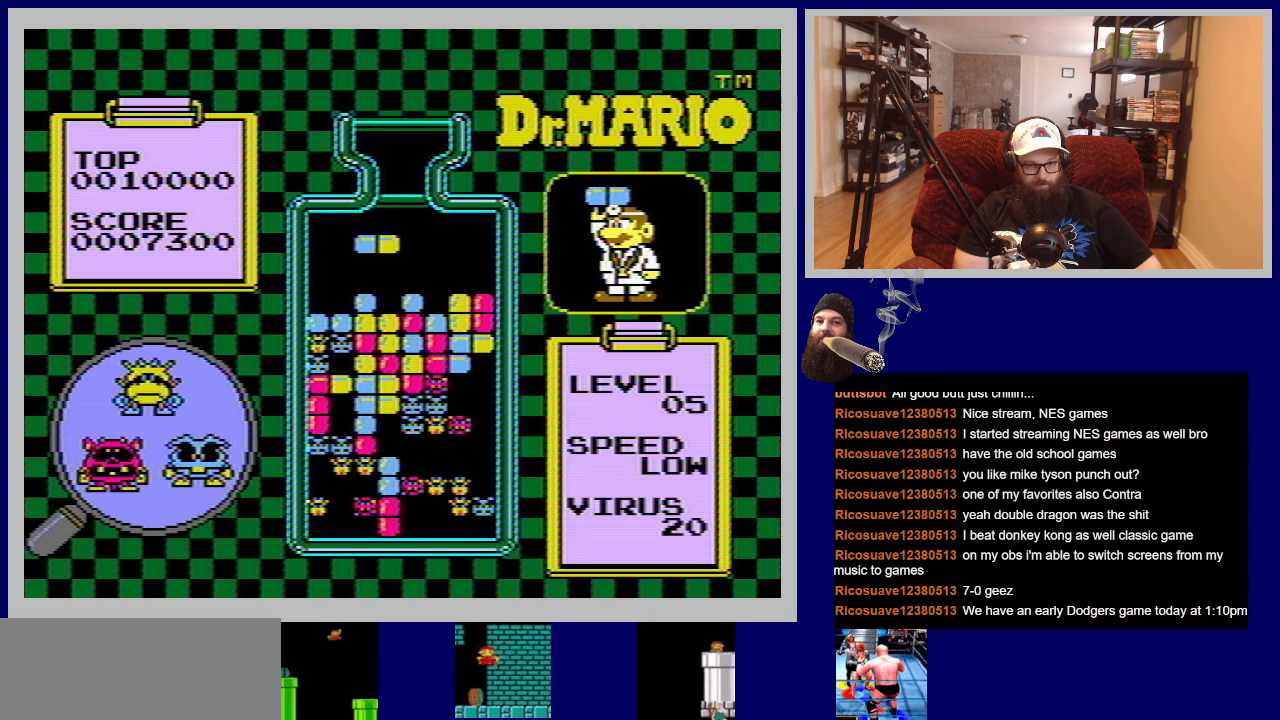
{"buttons": [], "events": [[284, "DPAD_LEFT", "up"]]}
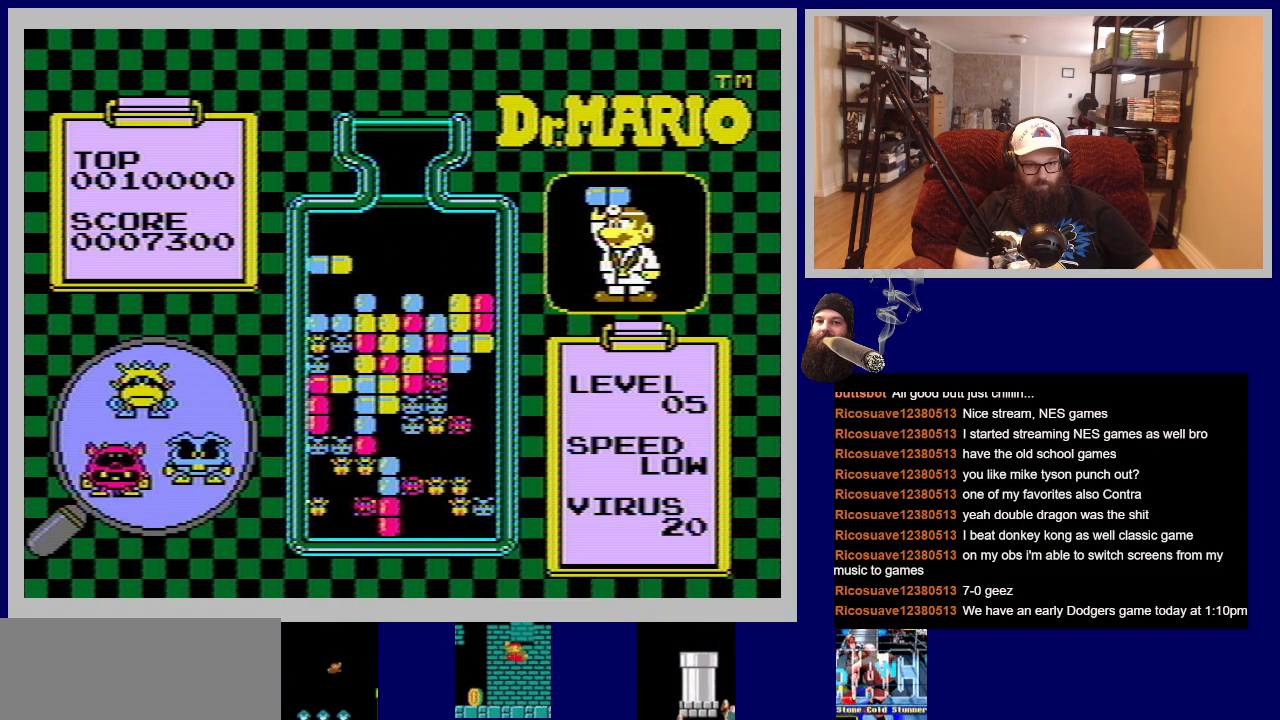
{"buttons": [], "events": [[16, "DPAD_RIGHT", "down"], [350, "DPAD_RIGHT", "up"]]}
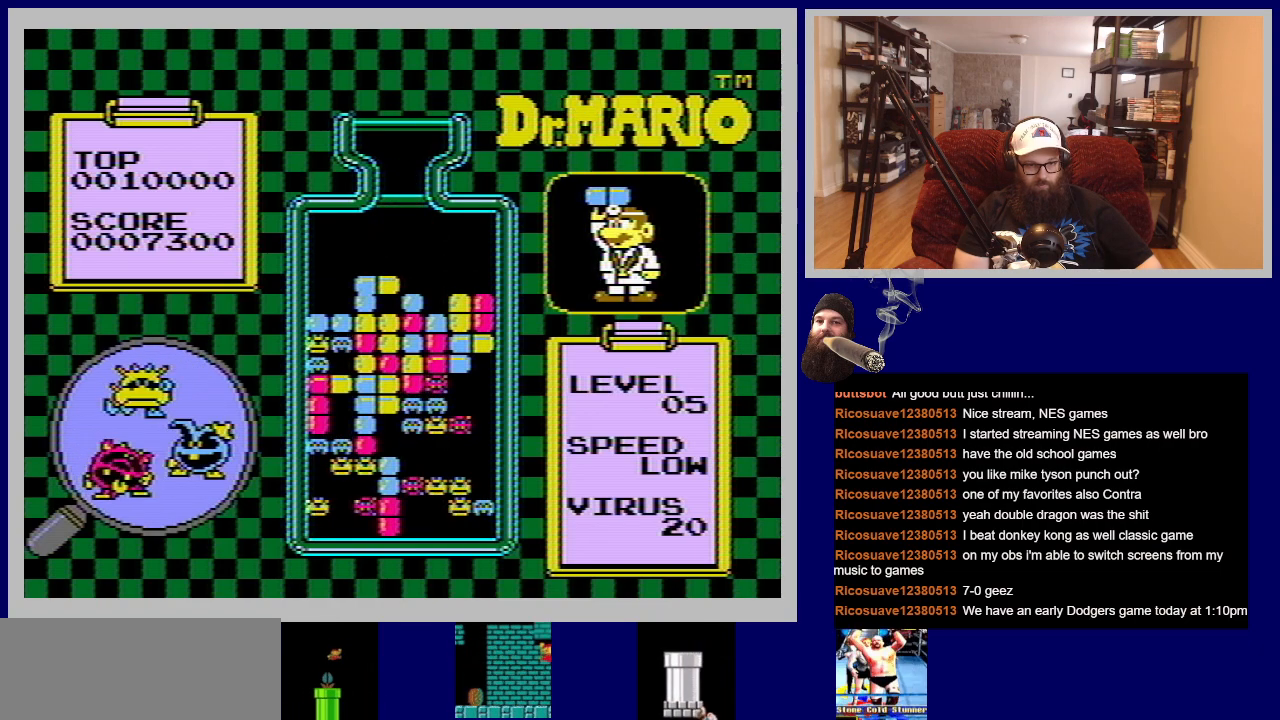
{"buttons": [], "events": [[150, "A", "down"], [300, "A", "up"], [334, "DPAD_RIGHT", "down"], [467, "DPAD_RIGHT", "up"]]}
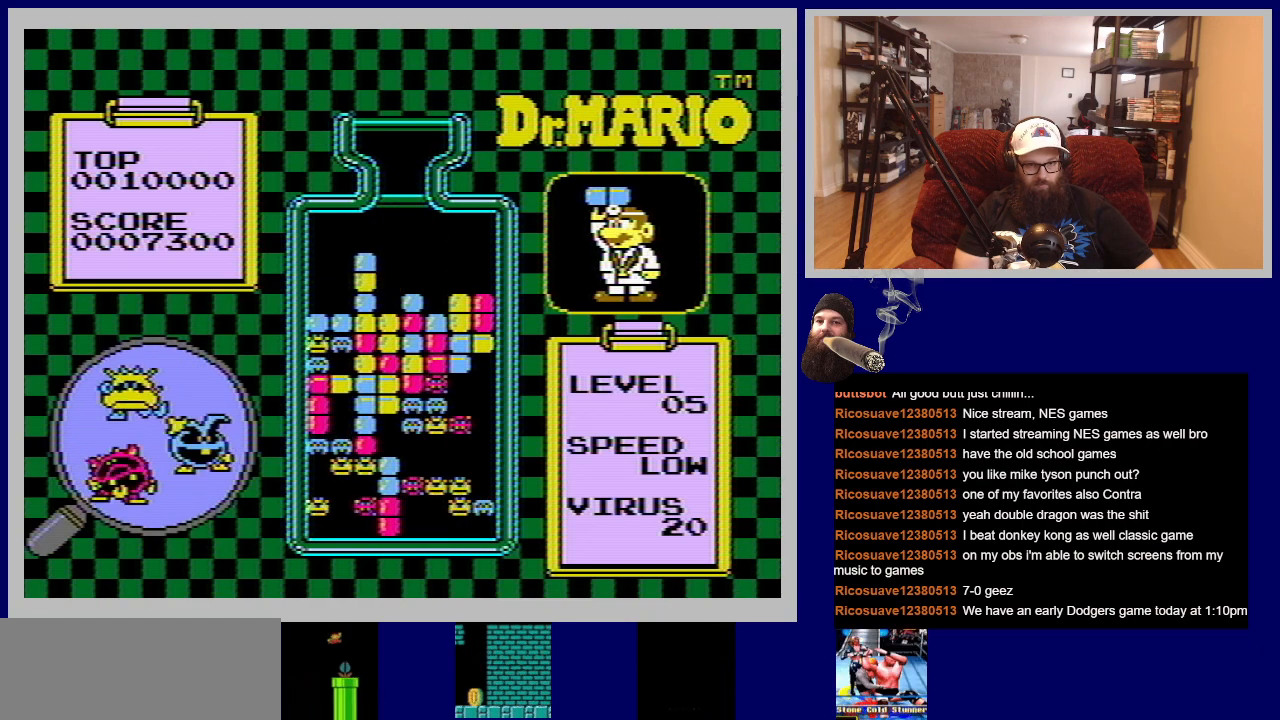
{"buttons": [], "events": []}
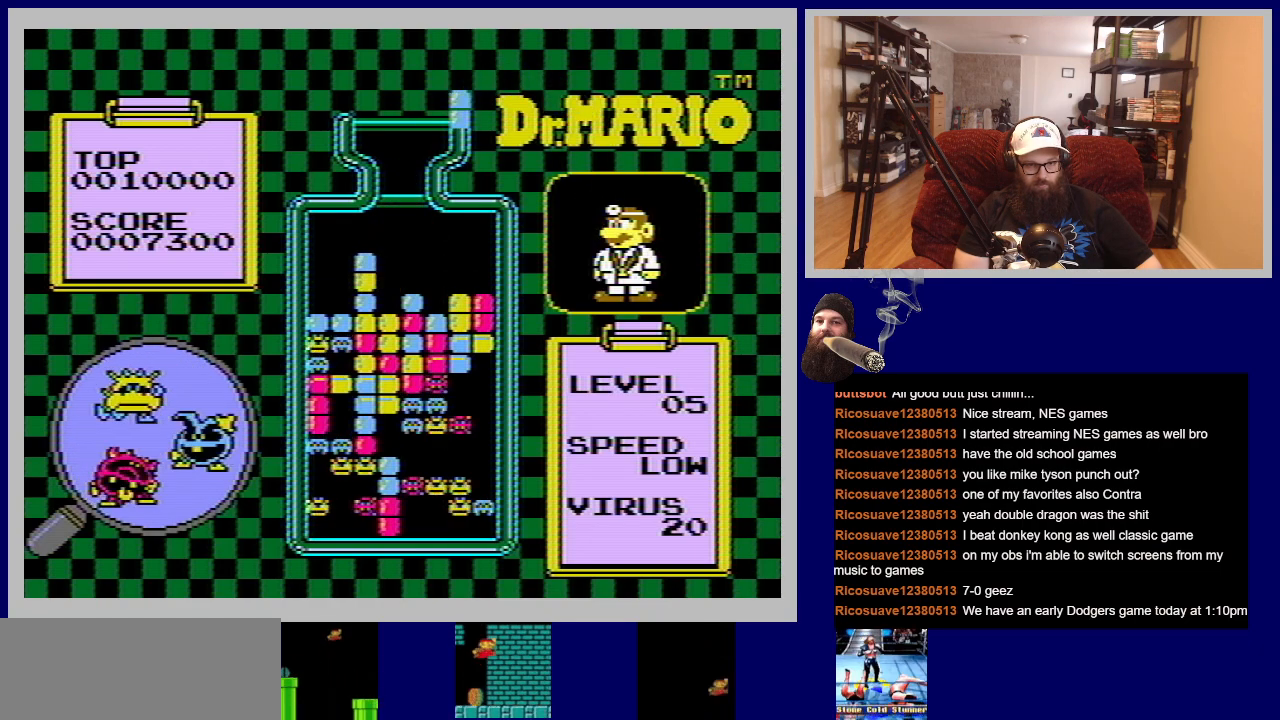
{"buttons": [], "events": []}
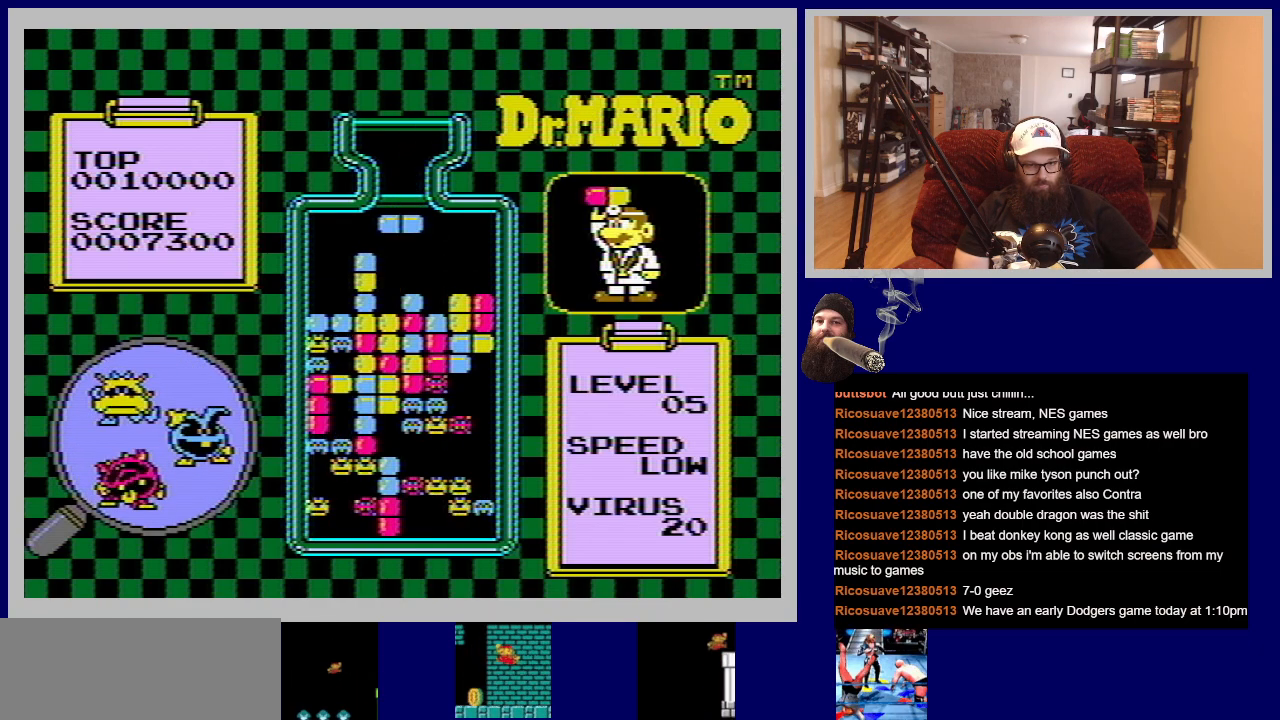
{"buttons": [], "events": [[100, "A", "down"], [217, "A", "up"]]}
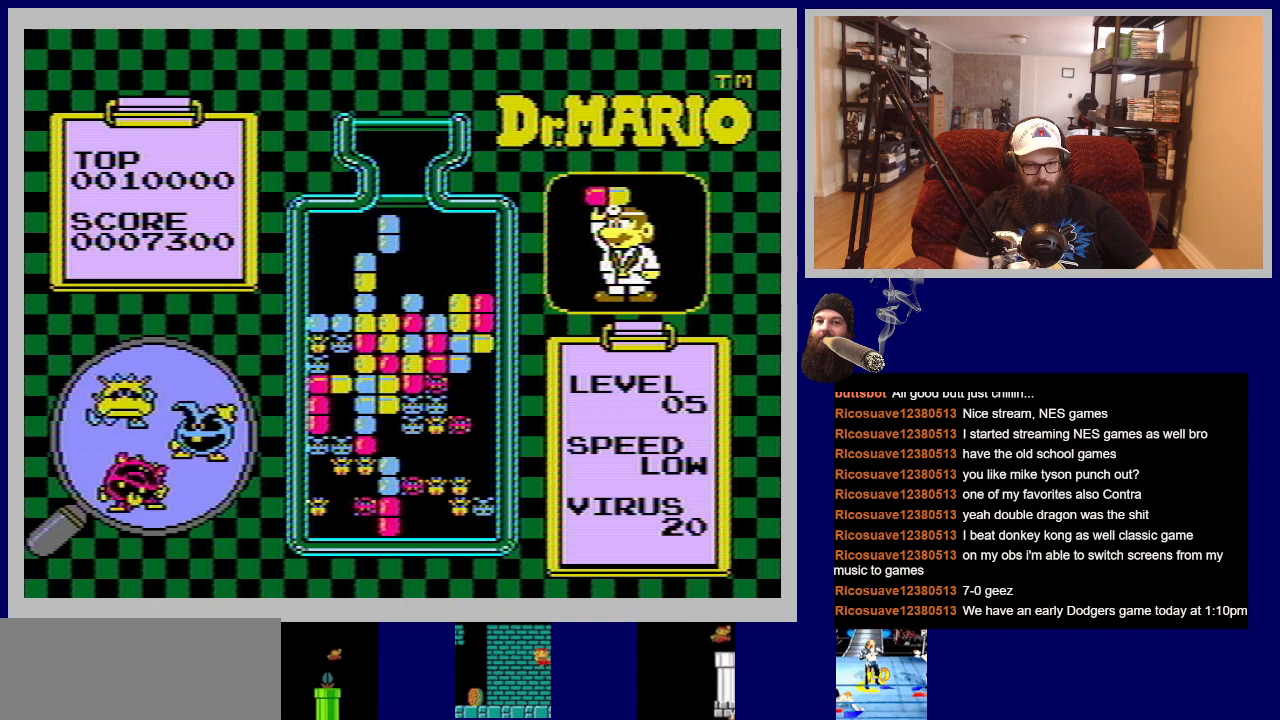
{"buttons": [], "events": [[17, "DPAD_DOWN", "down"], [351, "DPAD_DOWN", "up"]]}
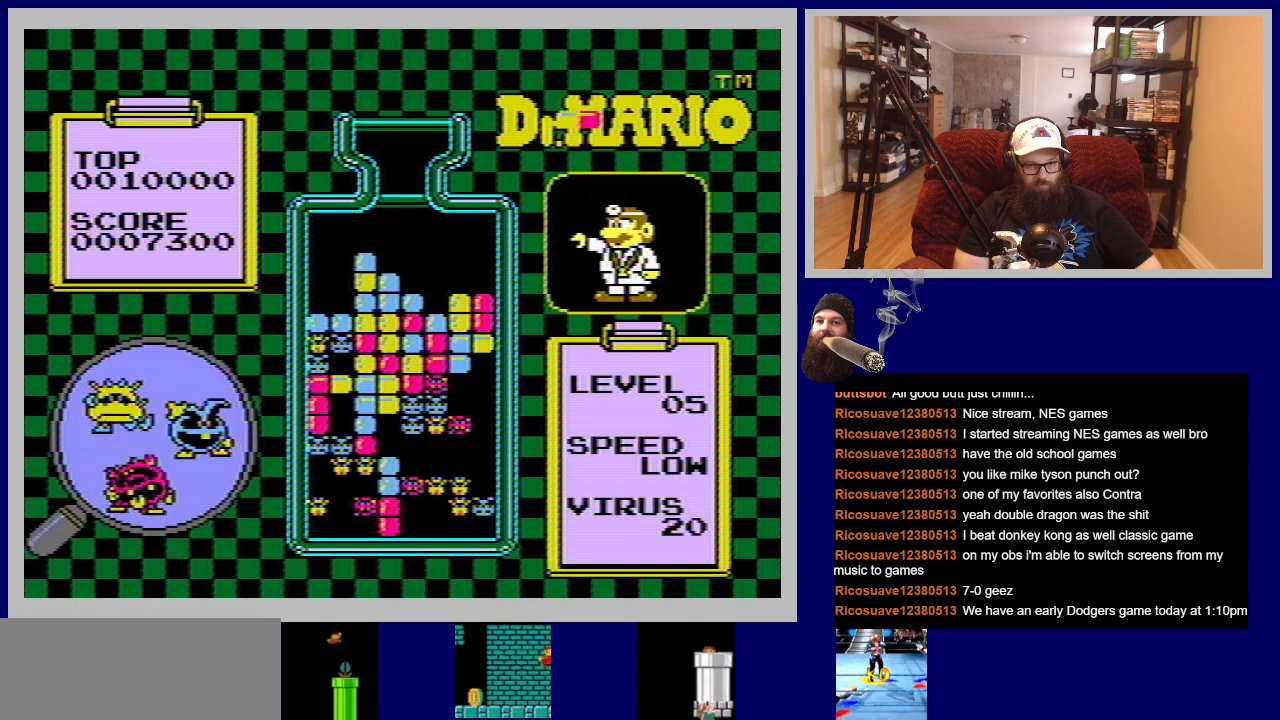
{"buttons": [], "events": []}
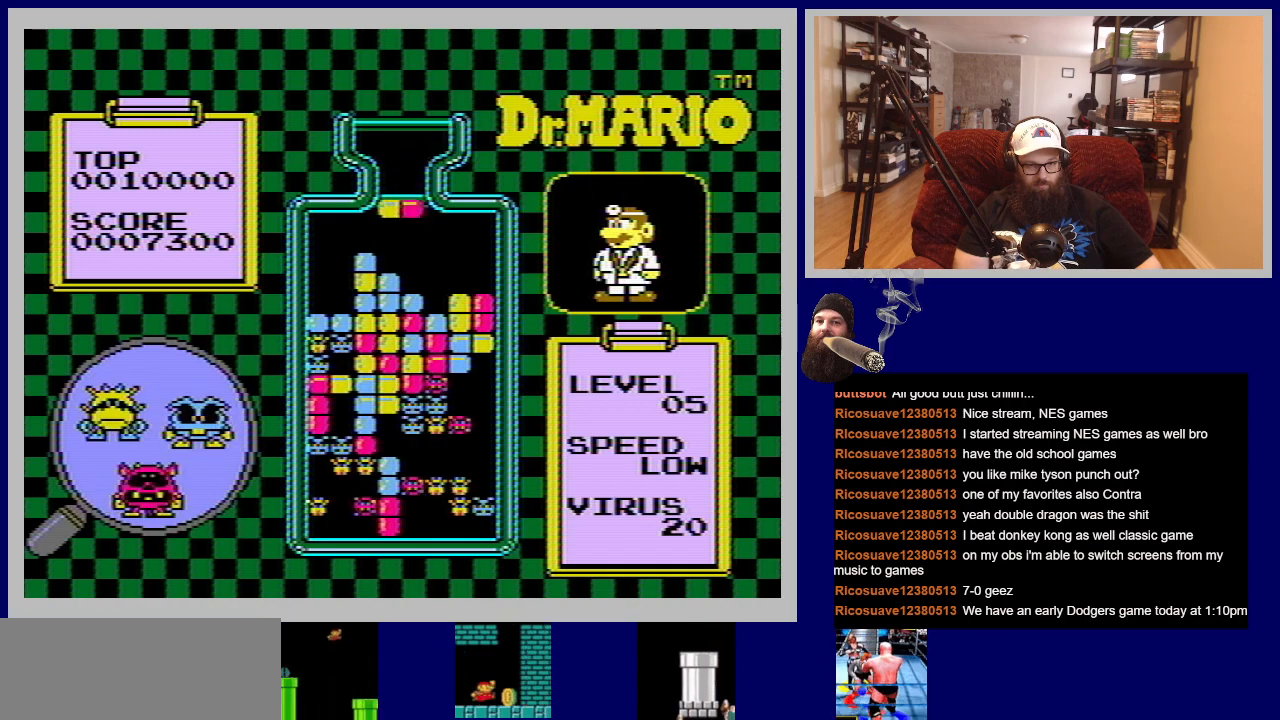
{"buttons": ["DPAD_RIGHT"], "events": [[401, "DPAD_RIGHT", "down"]]}
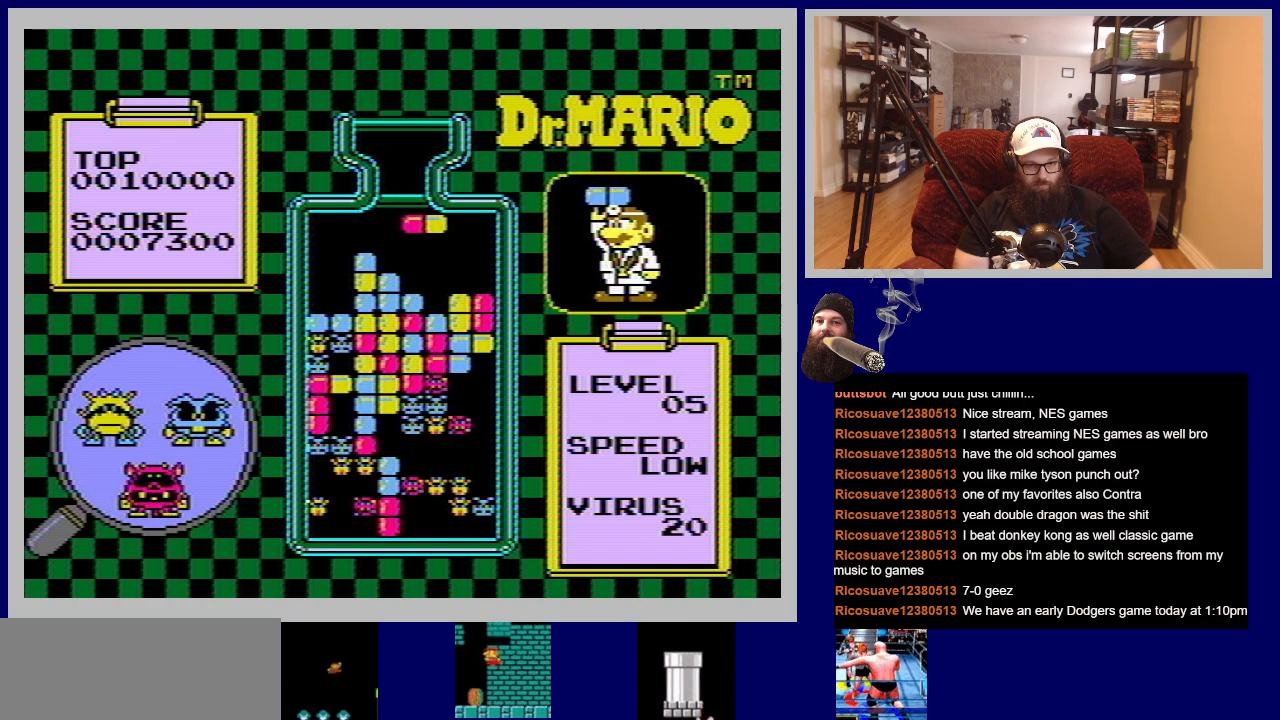
{"buttons": ["A"], "events": [[450, "DPAD_RIGHT", "up"], [500, "A", "down"]]}
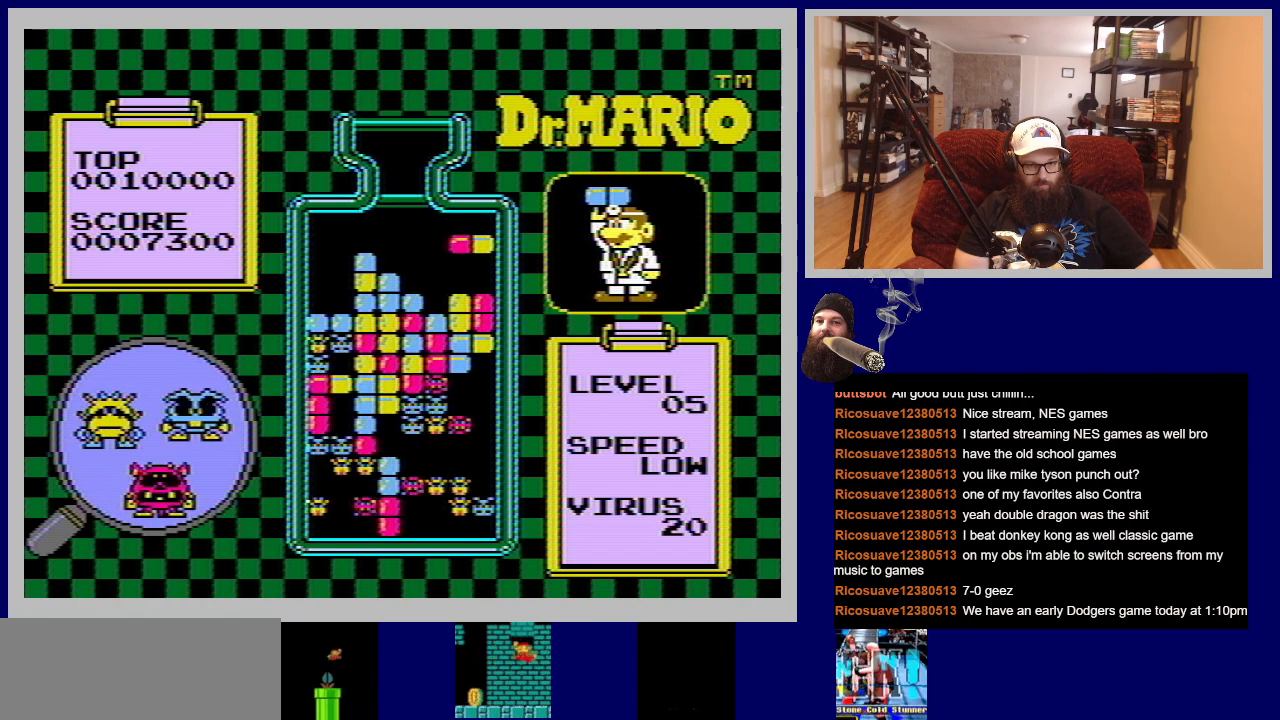
{"buttons": ["A"], "events": [[167, "A", "up"], [367, "A", "down"]]}
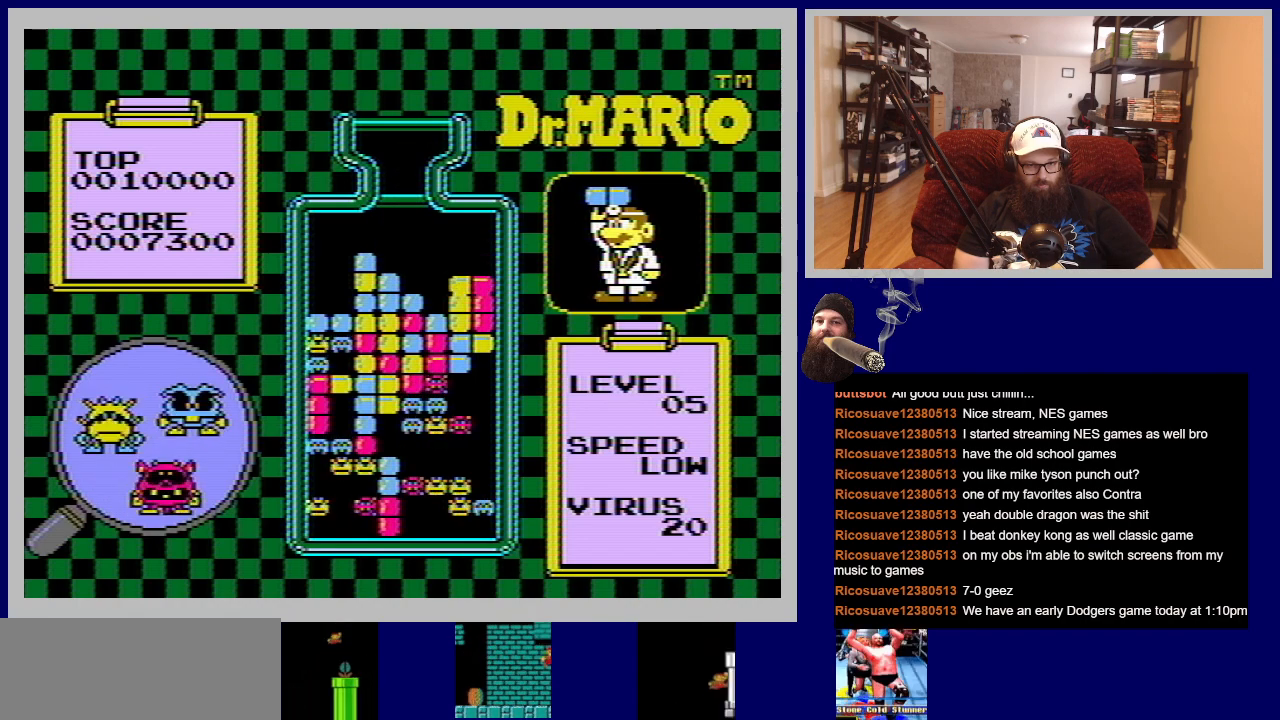
{"buttons": [], "events": [[16, "A", "up"], [16, "DPAD_RIGHT", "down"], [300, "DPAD_RIGHT", "up"]]}